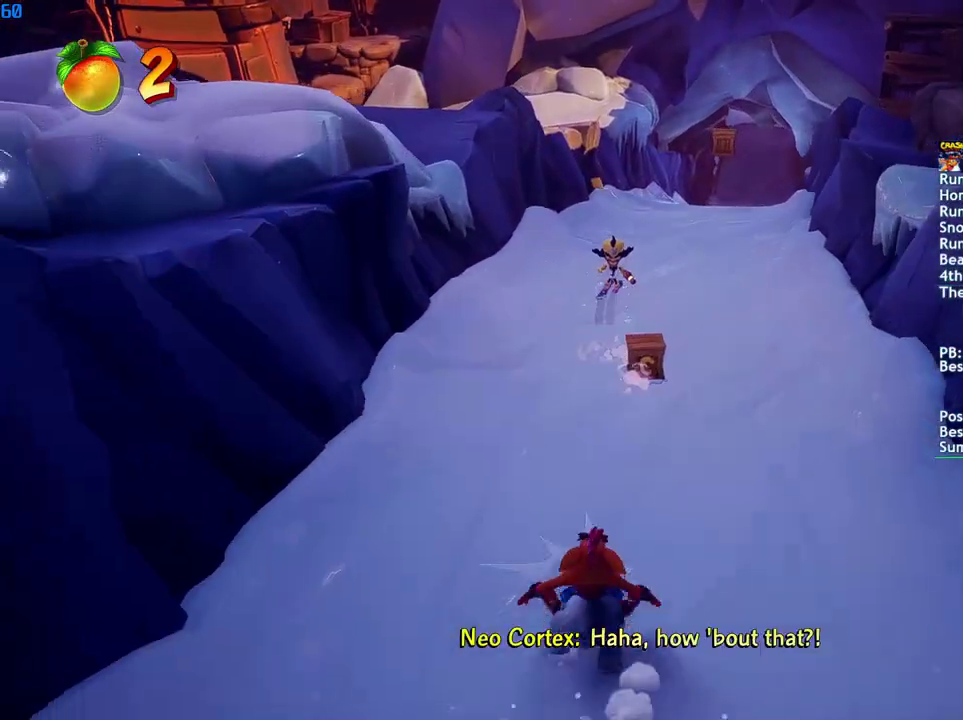
Gameplay with a controller (PlayStation layout); each line is a JSON object with the inputs held at the frame after it. "events" lists button and stick changes between this image and that frame as [ms after this image, input, new state], when the widget could be followed in between.
{"buttons": ["CIRCLE"], "left_stick": "center", "right_stick": "center", "events": [[50, "CIRCLE", "down"], [133, "CIRCLE", "up"], [183, "CIRCLE", "down"], [217, "DPAD_RIGHT", "down"], [267, "CIRCLE", "up"], [333, "CIRCLE", "down"], [417, "CIRCLE", "up"], [500, "CIRCLE", "down"], [500, "DPAD_RIGHT", "up"]]}
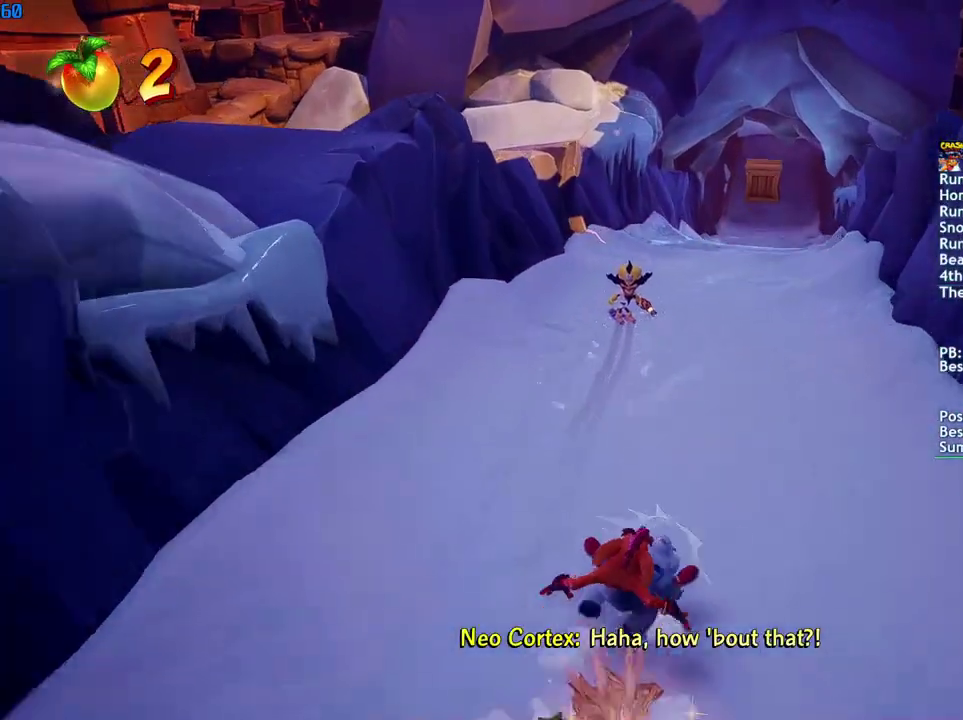
{"buttons": [], "left_stick": "center", "right_stick": "center", "events": [[67, "CIRCLE", "up"], [133, "CIRCLE", "down"], [217, "CIRCLE", "up"], [267, "CIRCLE", "down"], [350, "CIRCLE", "up"], [400, "CIRCLE", "down"], [483, "CIRCLE", "up"]]}
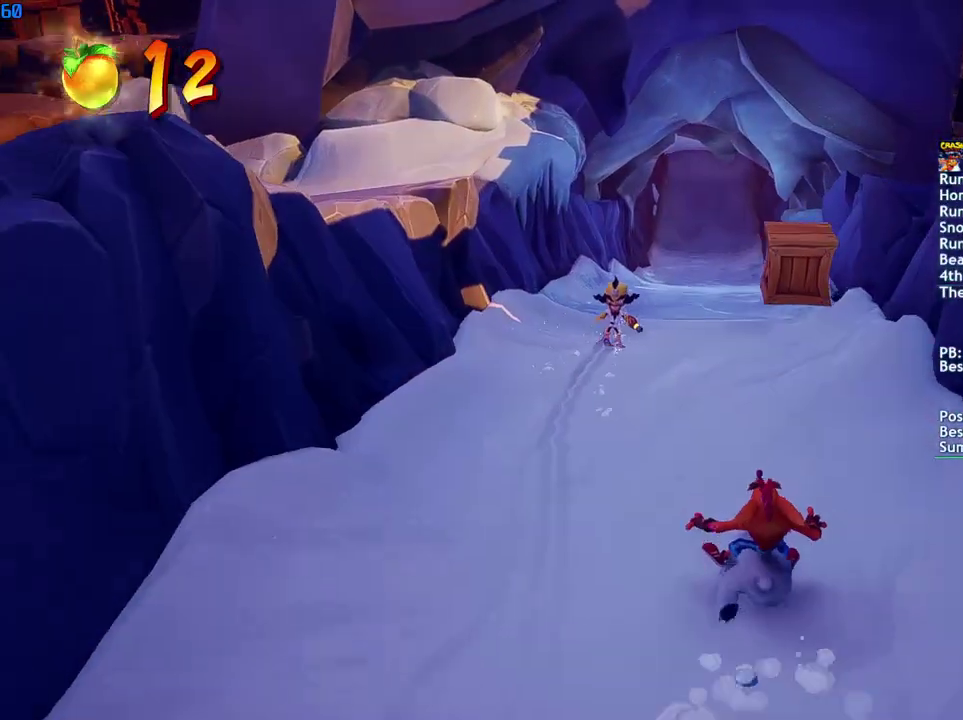
{"buttons": ["CIRCLE"], "left_stick": "center", "right_stick": "center", "events": [[33, "CIRCLE", "down"], [100, "CIRCLE", "up"], [183, "CIRCLE", "down"], [233, "CIRCLE", "up"], [317, "CIRCLE", "down"], [383, "CIRCLE", "up"], [450, "CIRCLE", "down"]]}
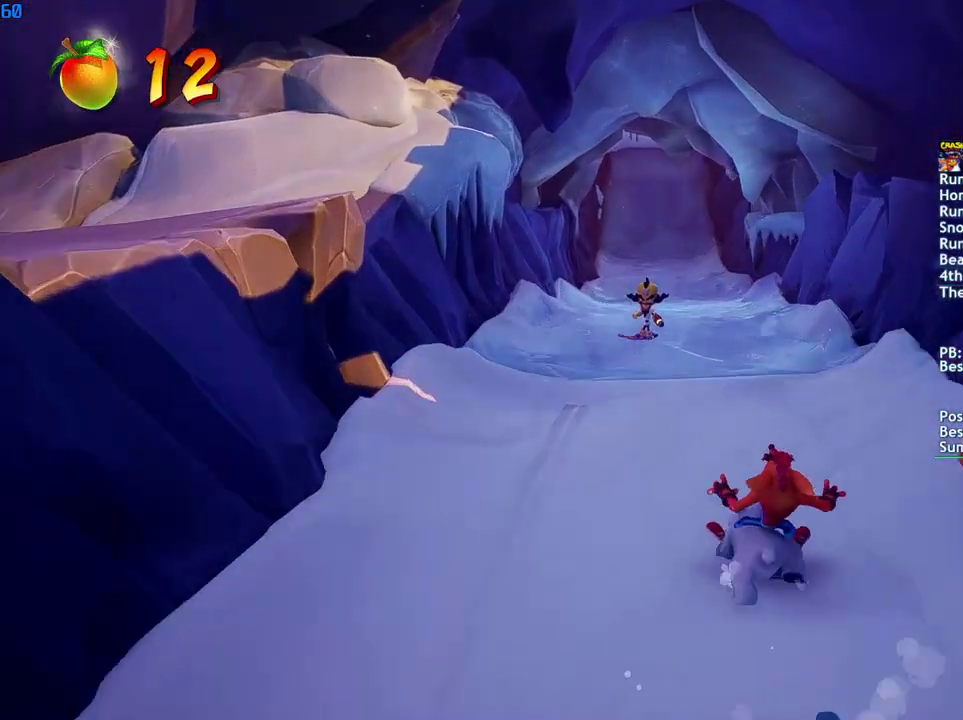
{"buttons": ["CIRCLE"], "left_stick": "center", "right_stick": "center", "events": [[17, "CIRCLE", "up"], [100, "CIRCLE", "down"], [150, "CIRCLE", "up"], [217, "CIRCLE", "down"], [283, "CIRCLE", "up"], [350, "CIRCLE", "down"], [433, "CIRCLE", "up"], [483, "CIRCLE", "down"]]}
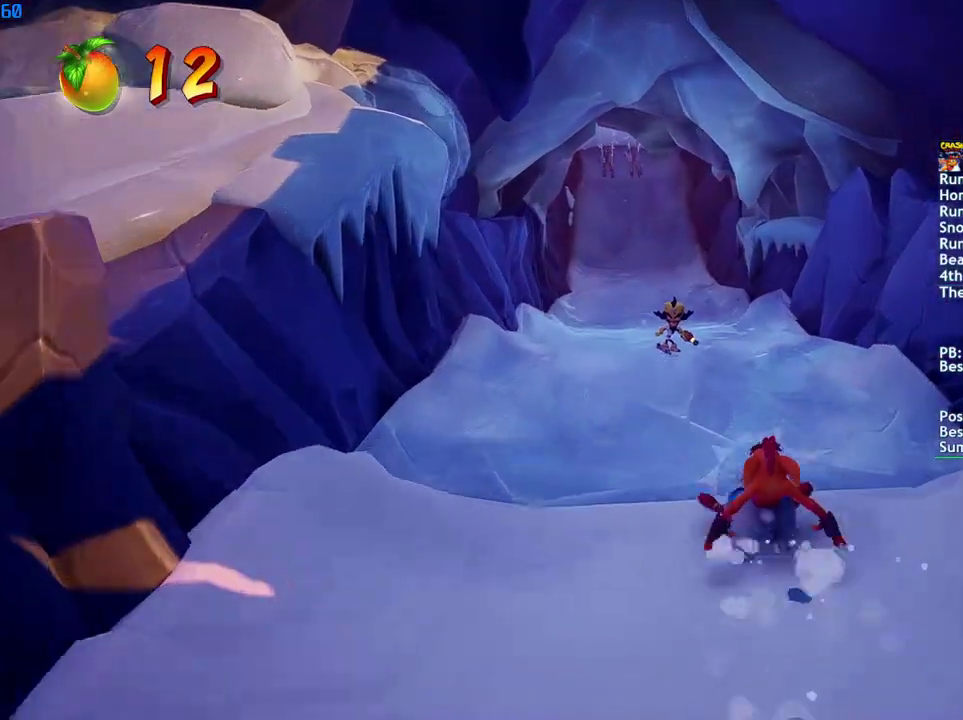
{"buttons": [], "left_stick": "center", "right_stick": "center", "events": [[67, "CIRCLE", "up"], [117, "CROSS", "down"], [217, "CROSS", "up"]]}
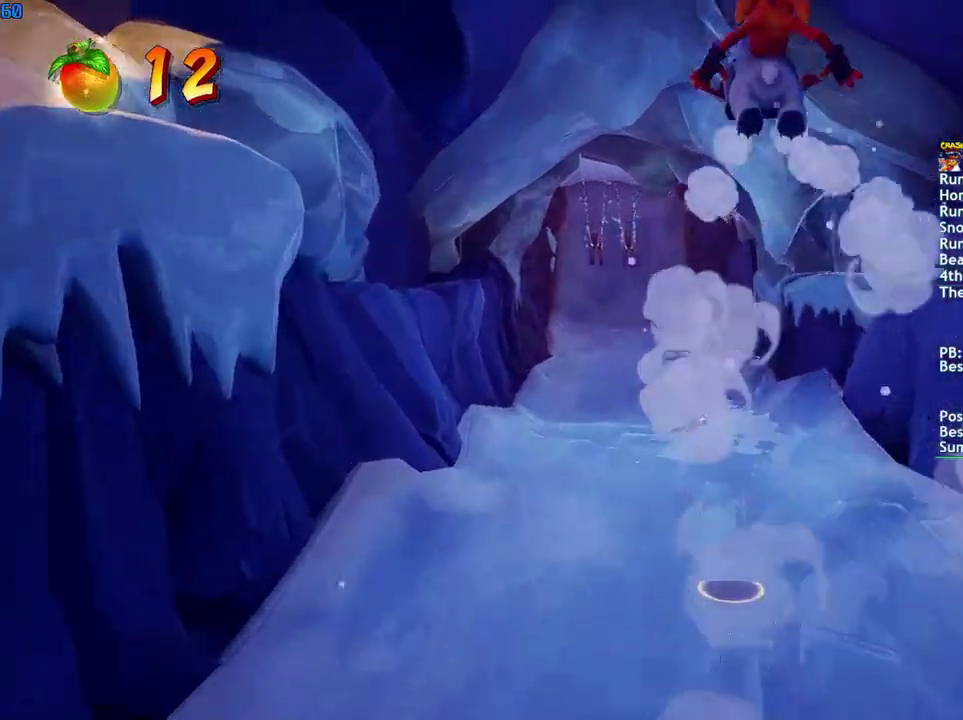
{"buttons": [], "left_stick": "center", "right_stick": "center", "events": []}
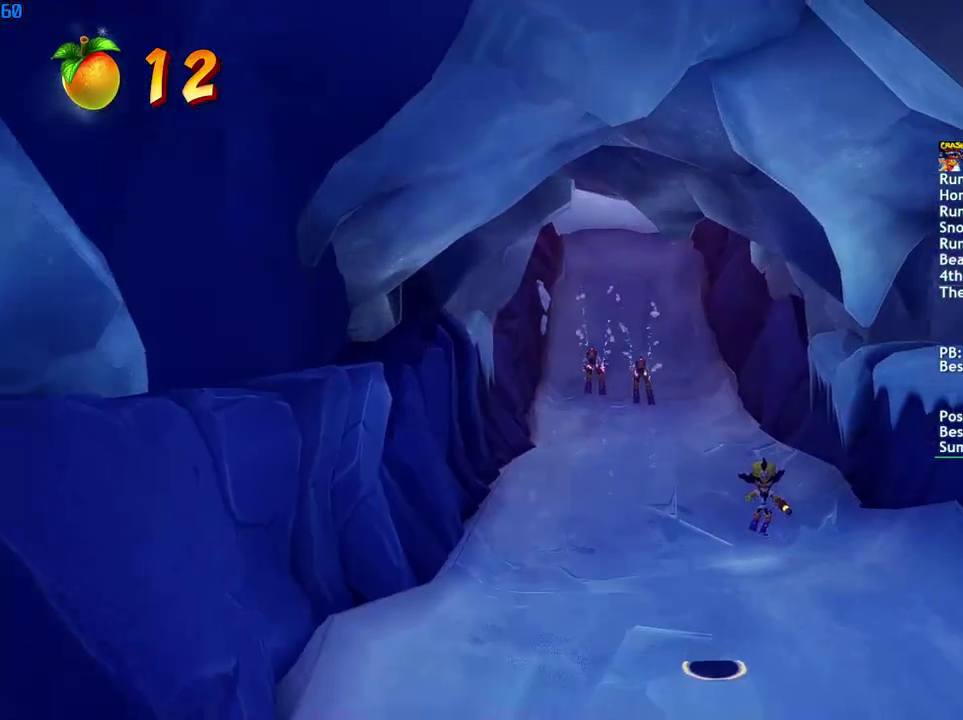
{"buttons": [], "left_stick": "center", "right_stick": "center", "events": [[50, "DPAD_RIGHT", "down"], [217, "DPAD_RIGHT", "up"]]}
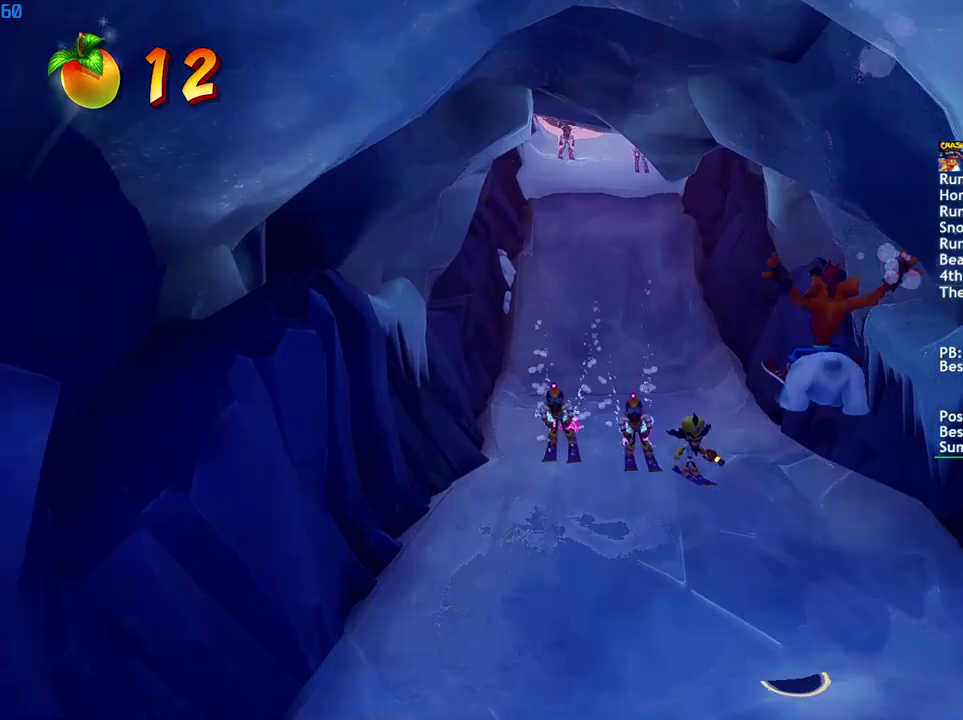
{"buttons": ["DPAD_LEFT"], "left_stick": "center", "right_stick": "center", "events": [[383, "DPAD_LEFT", "down"]]}
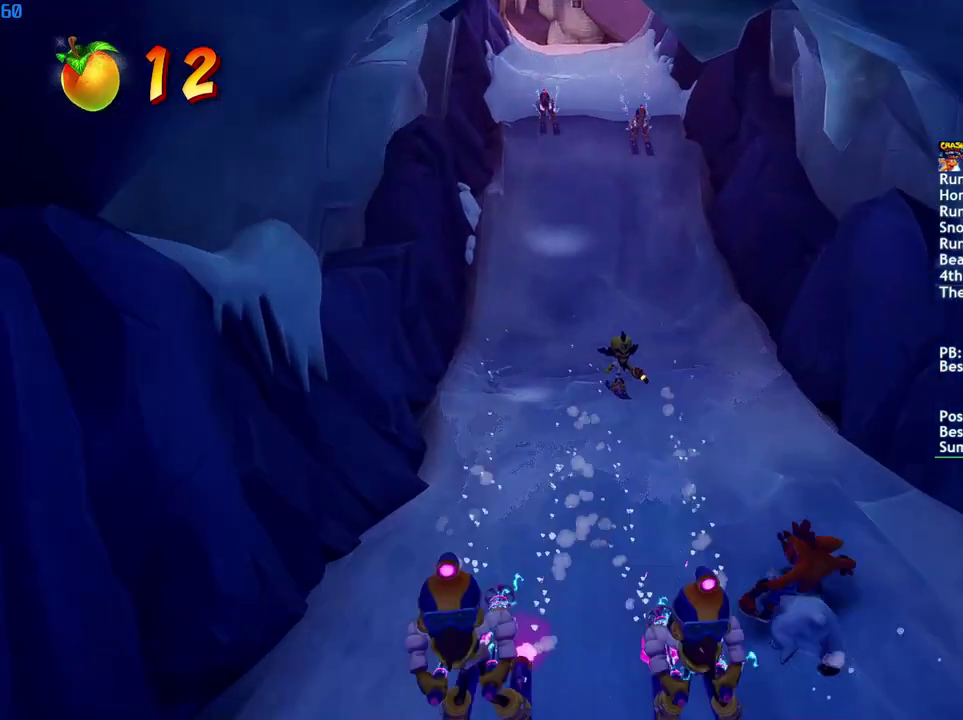
{"buttons": [], "left_stick": "center", "right_stick": "center", "events": [[17, "DPAD_LEFT", "up"], [250, "DPAD_LEFT", "down"], [333, "DPAD_LEFT", "up"]]}
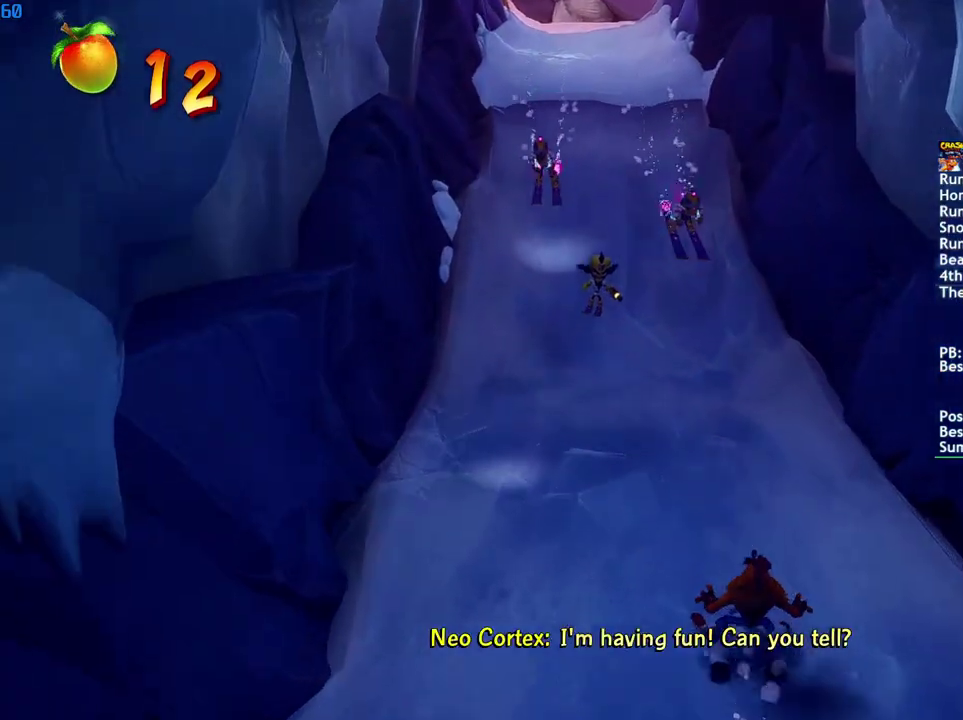
{"buttons": [], "left_stick": "center", "right_stick": "center", "events": [[150, "DPAD_LEFT", "down"], [217, "DPAD_LEFT", "up"]]}
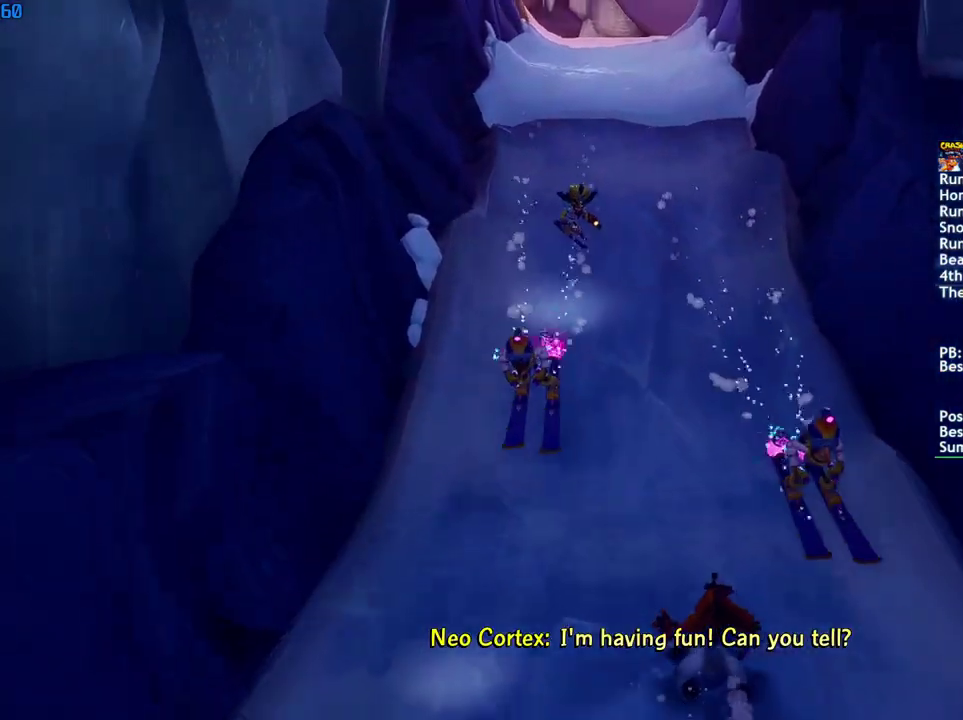
{"buttons": [], "left_stick": "center", "right_stick": "center", "events": []}
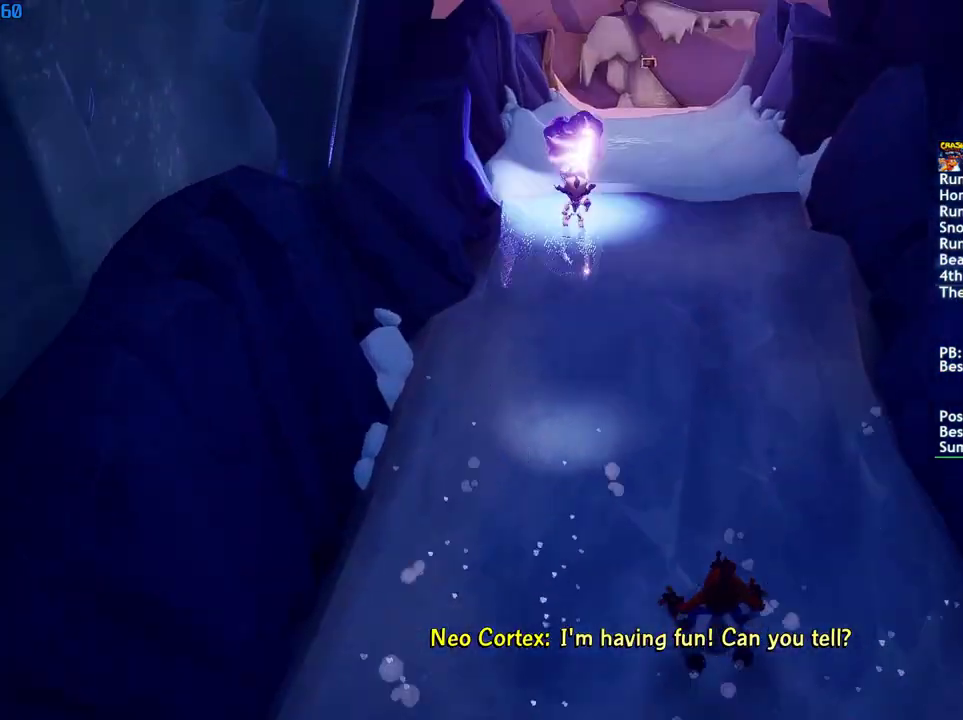
{"buttons": [], "left_stick": "center", "right_stick": "center", "events": []}
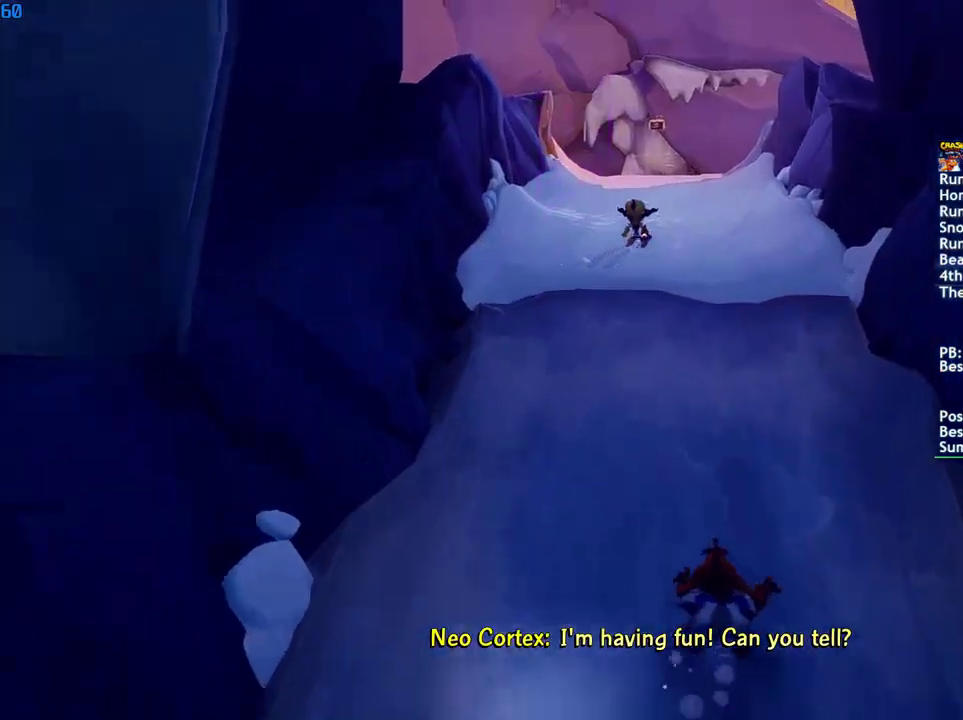
{"buttons": [], "left_stick": "center", "right_stick": "center", "events": []}
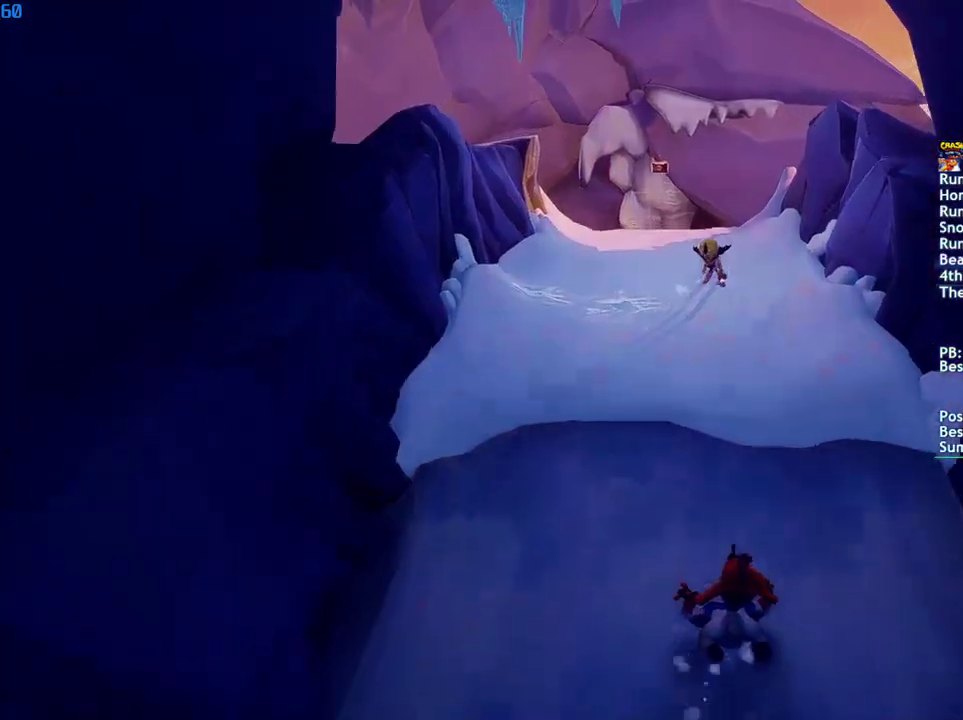
{"buttons": [], "left_stick": "center", "right_stick": "center", "events": [[100, "DPAD_RIGHT", "down"], [233, "DPAD_RIGHT", "up"], [300, "CIRCLE", "down"], [367, "CIRCLE", "up"], [433, "CIRCLE", "down"], [500, "CIRCLE", "up"]]}
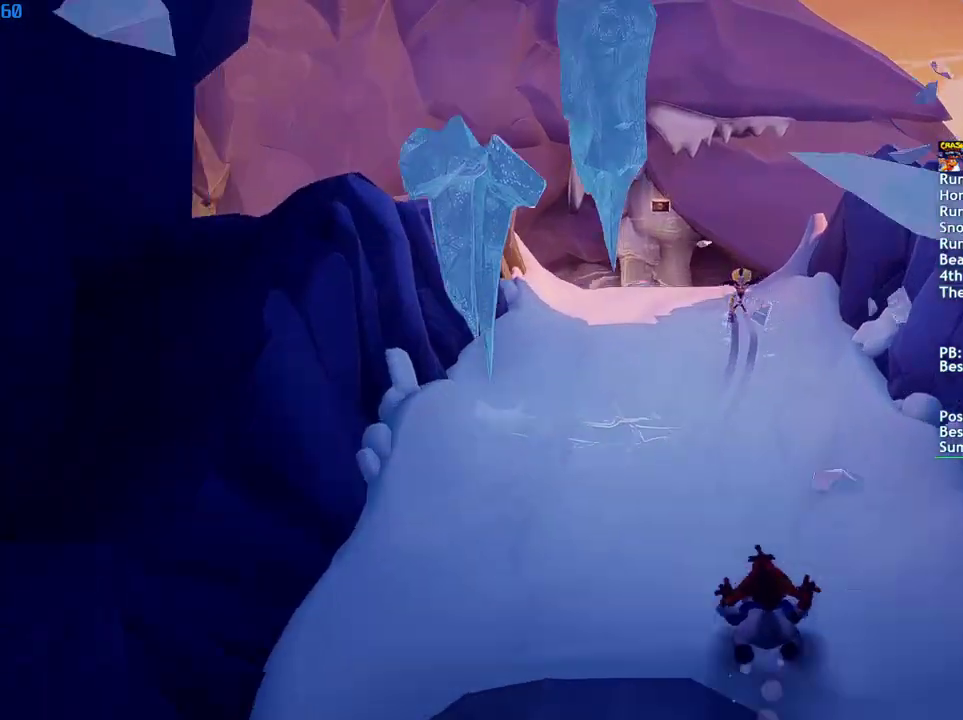
{"buttons": ["CIRCLE"], "left_stick": "center", "right_stick": "center", "events": [[67, "CIRCLE", "down"], [133, "CIRCLE", "up"], [200, "CIRCLE", "down"], [283, "CIRCLE", "up"], [333, "CIRCLE", "down"], [417, "CIRCLE", "up"], [483, "CIRCLE", "down"]]}
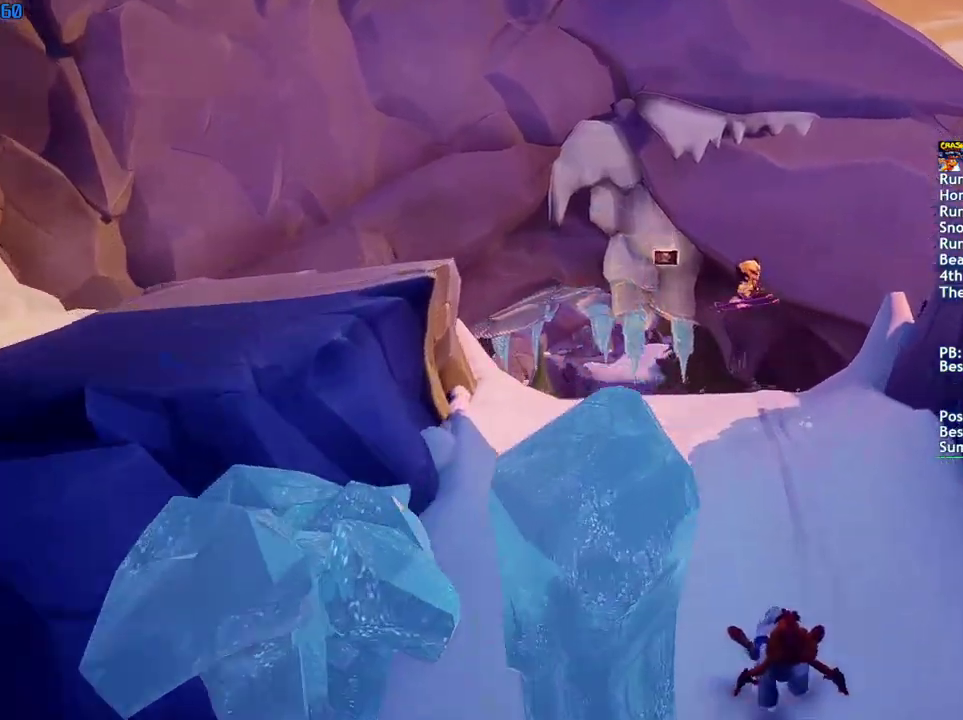
{"buttons": ["DPAD_LEFT"], "left_stick": "center", "right_stick": "center", "events": [[67, "CIRCLE", "up"], [133, "CIRCLE", "down"], [233, "CIRCLE", "up"], [300, "CIRCLE", "down"], [367, "CIRCLE", "up"], [400, "DPAD_LEFT", "down"], [433, "CIRCLE", "down"], [500, "CIRCLE", "up"]]}
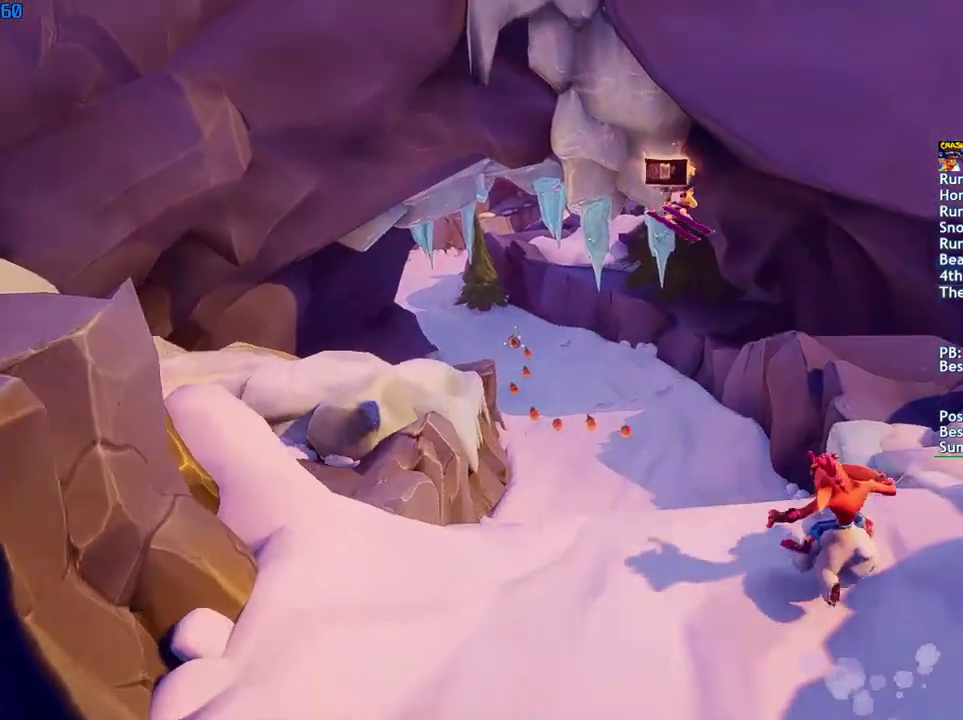
{"buttons": [], "left_stick": "center", "right_stick": "center", "events": [[83, "CIRCLE", "down"], [150, "CIRCLE", "up"], [267, "DPAD_LEFT", "up"]]}
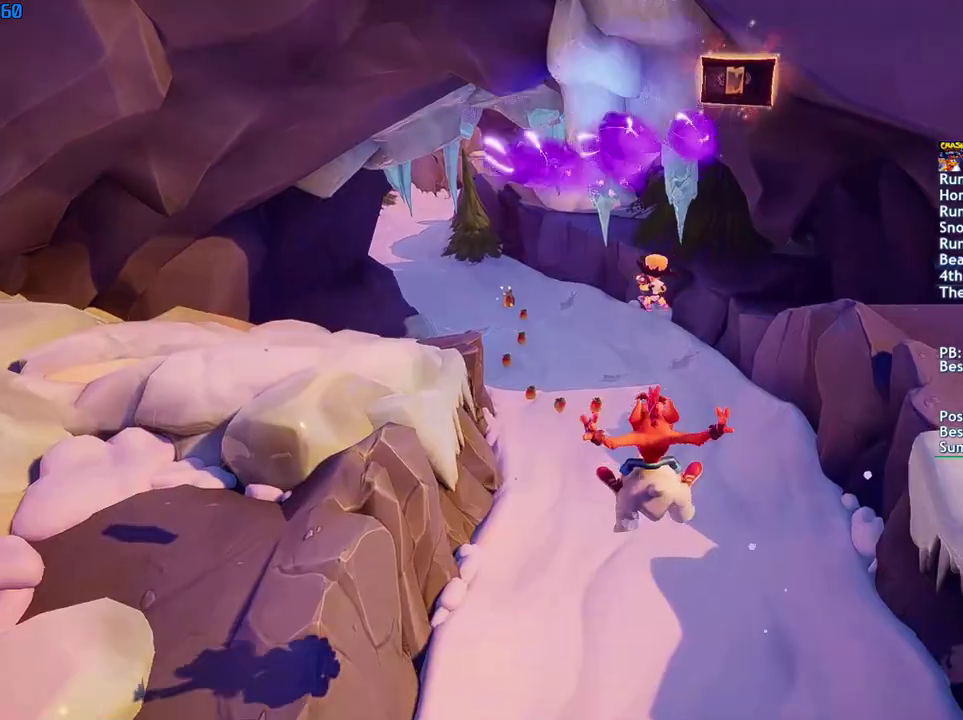
{"buttons": ["CIRCLE"], "left_stick": "center", "right_stick": "center", "events": [[233, "DPAD_LEFT", "down"], [367, "DPAD_LEFT", "up"], [483, "CIRCLE", "down"]]}
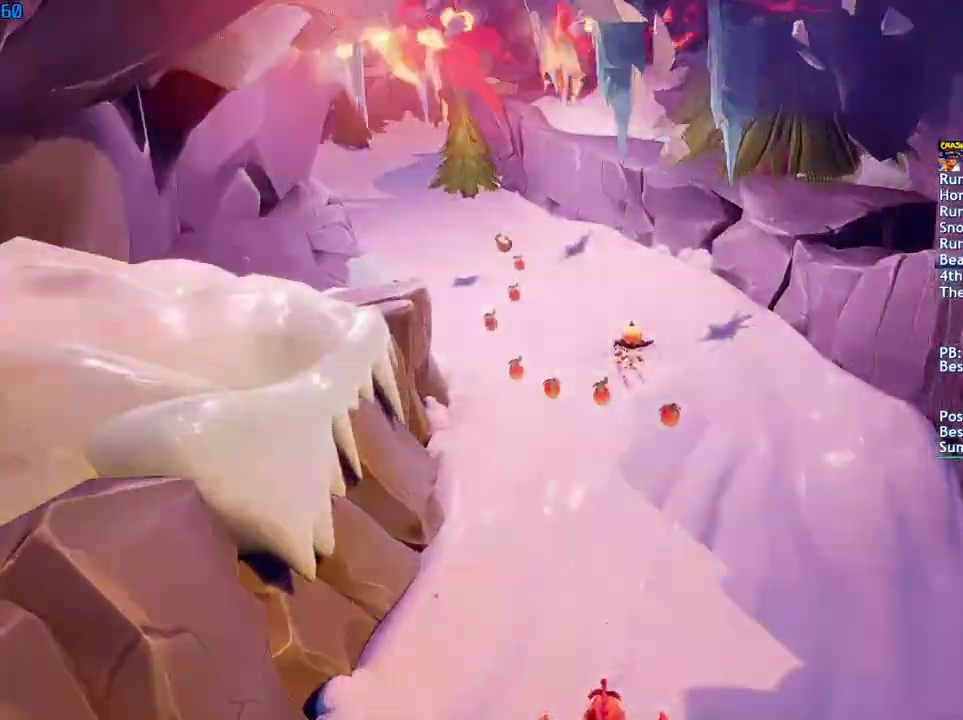
{"buttons": ["CIRCLE", "DPAD_LEFT"], "left_stick": "center", "right_stick": "center", "events": [[83, "CIRCLE", "up"], [133, "DPAD_LEFT", "down"], [150, "CIRCLE", "down"], [233, "CIRCLE", "up"], [233, "DPAD_LEFT", "up"], [300, "CIRCLE", "down"], [367, "CIRCLE", "up"], [450, "CIRCLE", "down"], [483, "DPAD_LEFT", "down"]]}
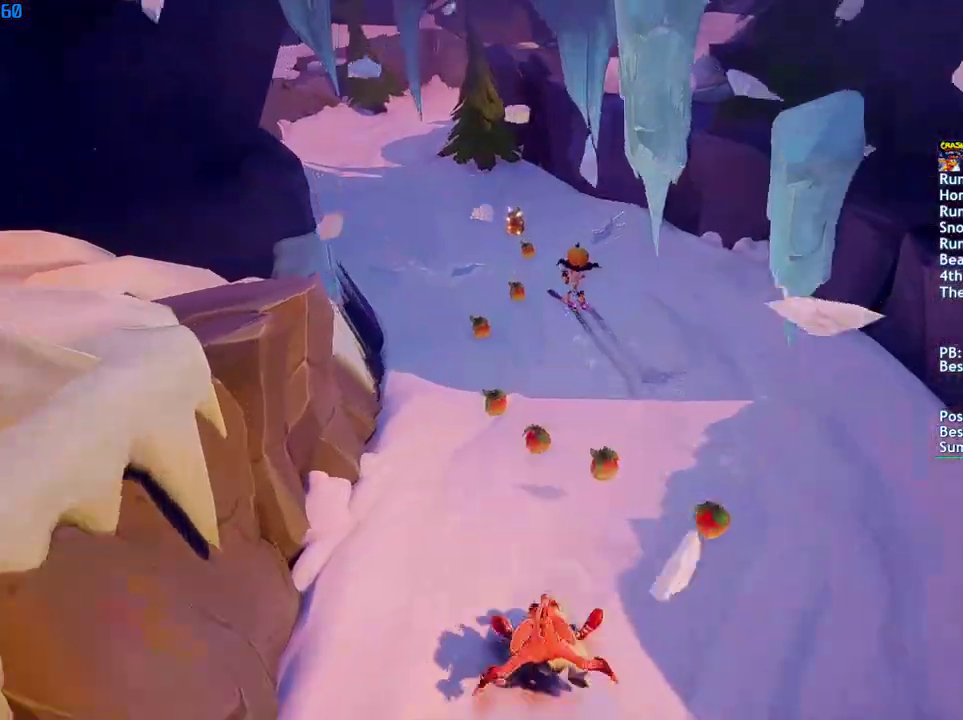
{"buttons": ["DPAD_RIGHT"], "left_stick": "center", "right_stick": "center", "events": [[33, "CIRCLE", "up"], [83, "DPAD_LEFT", "up"], [100, "CIRCLE", "down"], [183, "CIRCLE", "up"], [233, "CIRCLE", "down"], [333, "CIRCLE", "up"], [400, "CIRCLE", "down"], [417, "DPAD_RIGHT", "down"], [483, "CIRCLE", "up"]]}
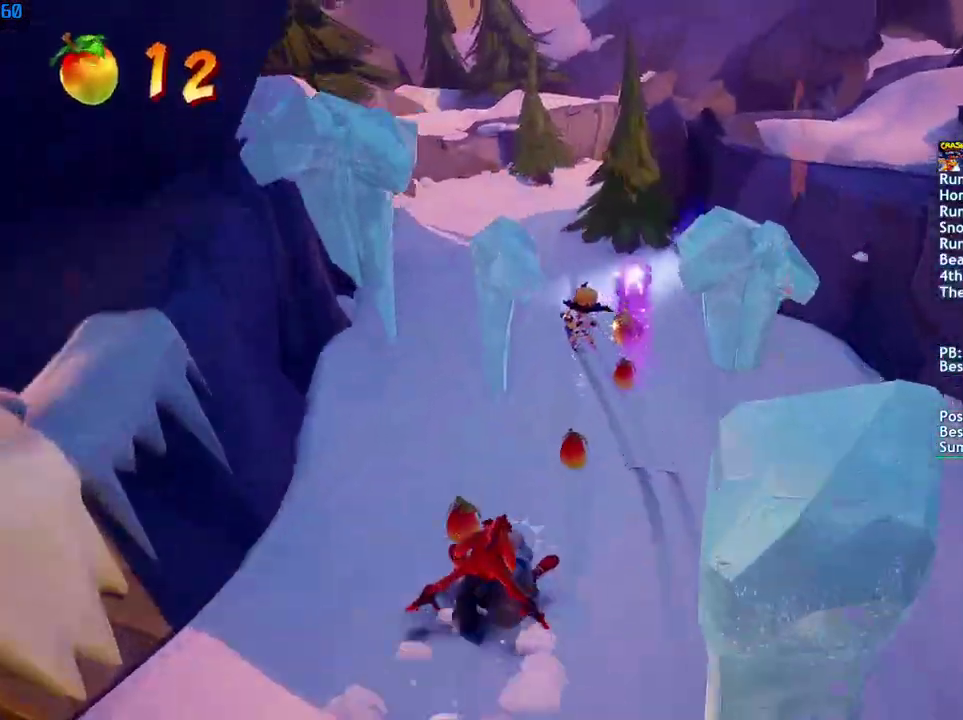
{"buttons": [], "left_stick": "center", "right_stick": "center", "events": [[33, "DPAD_RIGHT", "up"], [50, "CIRCLE", "down"], [133, "CIRCLE", "up"], [200, "CIRCLE", "down"], [300, "CIRCLE", "up"]]}
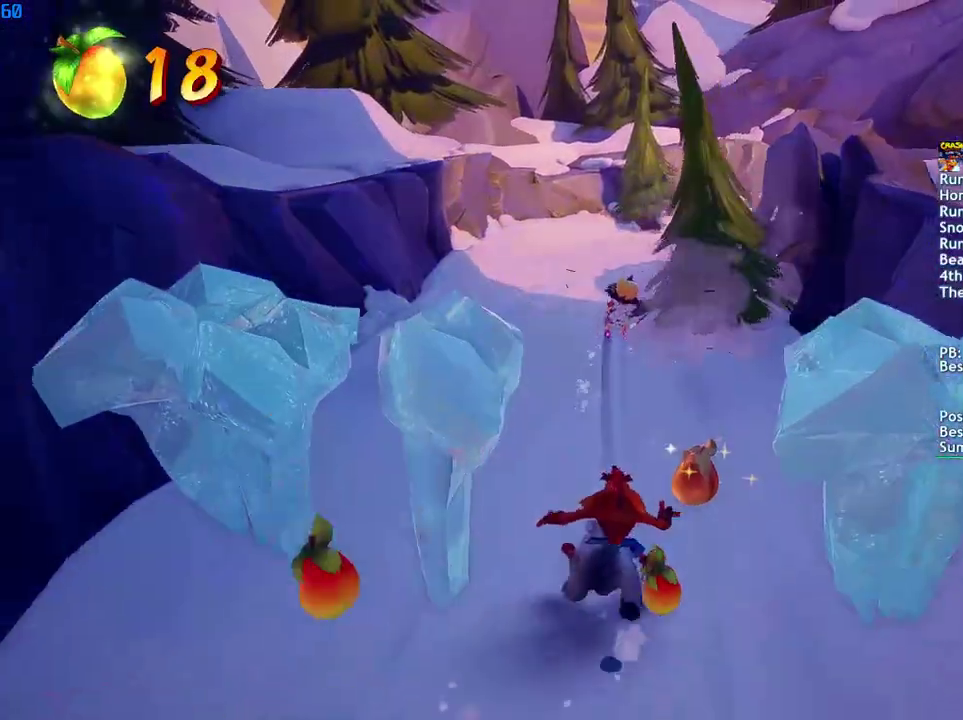
{"buttons": ["CROSS"], "left_stick": "center", "right_stick": "center", "events": [[367, "CROSS", "down"], [433, "DPAD_RIGHT", "down"], [483, "DPAD_RIGHT", "up"]]}
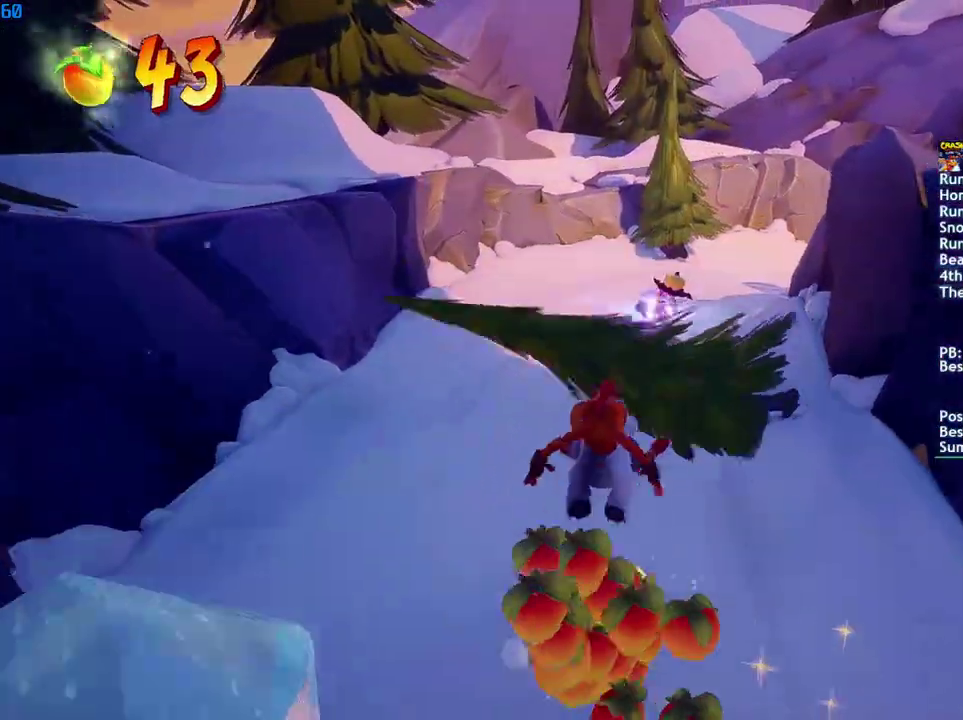
{"buttons": [], "left_stick": "center", "right_stick": "center", "events": [[150, "CROSS", "up"], [233, "DPAD_RIGHT", "down"], [283, "DPAD_RIGHT", "up"]]}
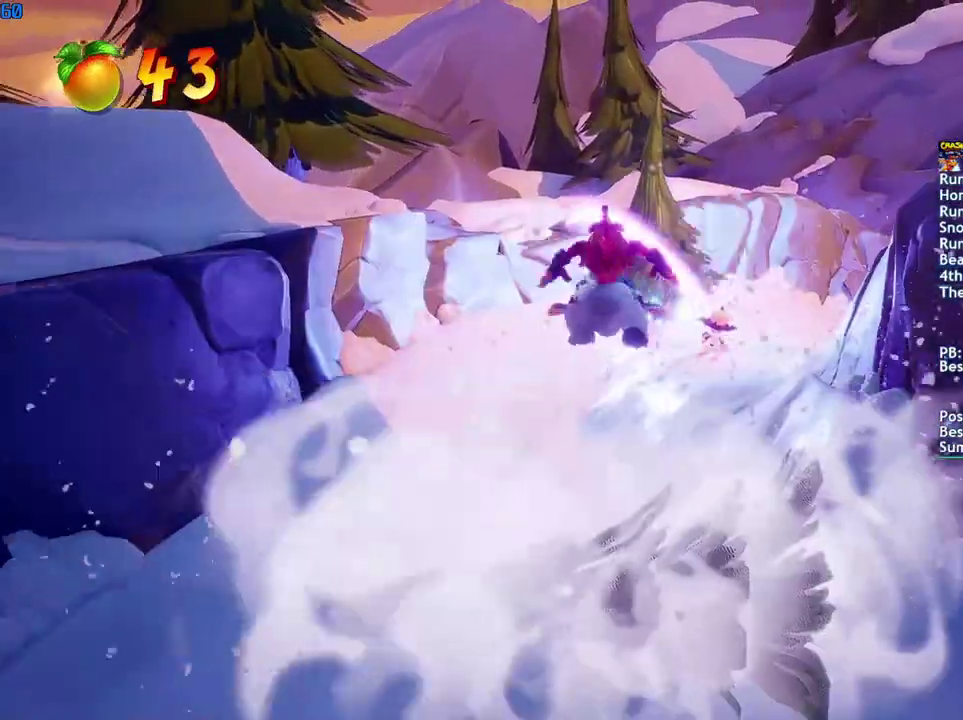
{"buttons": [], "left_stick": "center", "right_stick": "center", "events": [[333, "DPAD_RIGHT", "down"], [467, "DPAD_RIGHT", "up"]]}
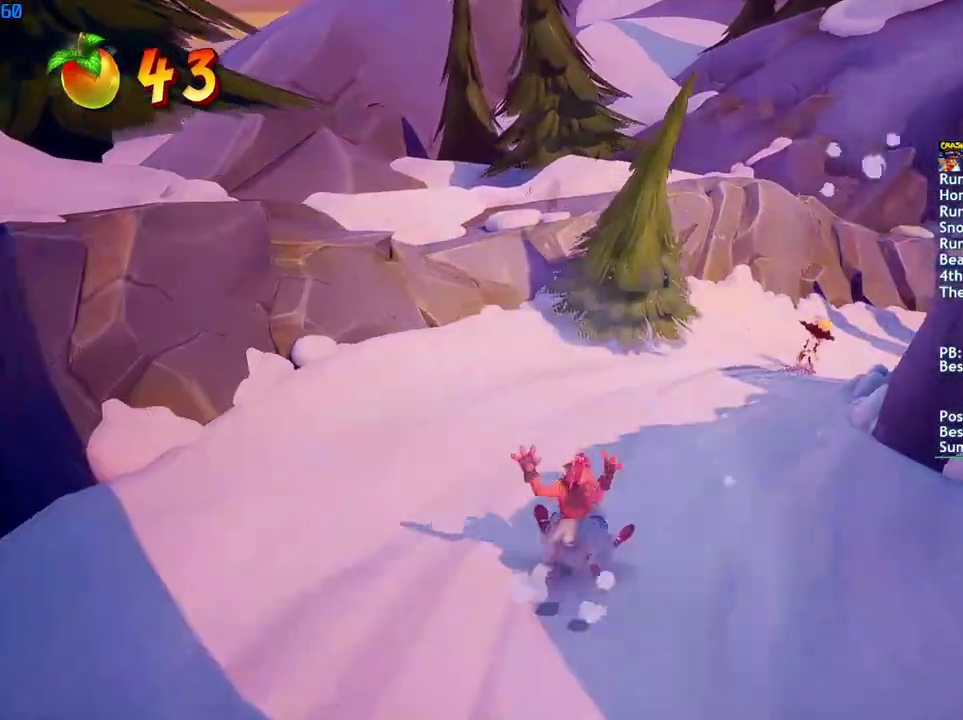
{"buttons": ["CROSS", "DPAD_RIGHT"], "left_stick": "center", "right_stick": "center", "events": [[50, "CIRCLE", "down"], [83, "DPAD_RIGHT", "down"], [167, "DPAD_RIGHT", "up"], [183, "CIRCLE", "up"], [233, "DPAD_RIGHT", "down"], [500, "CROSS", "down"]]}
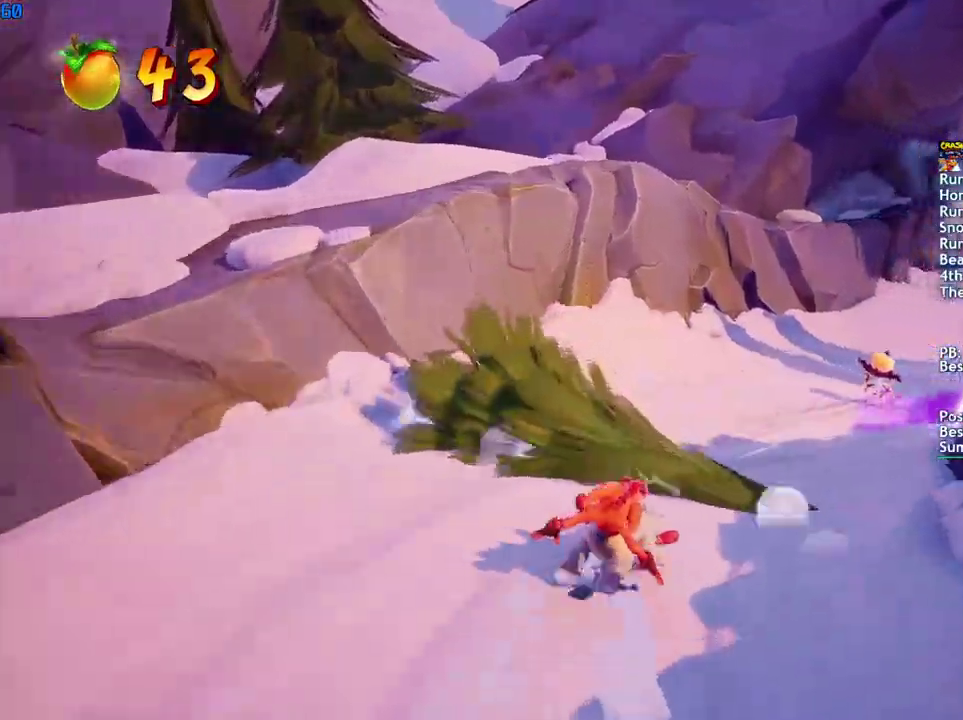
{"buttons": ["CROSS"], "left_stick": "center", "right_stick": "center", "events": [[117, "DPAD_RIGHT", "up"]]}
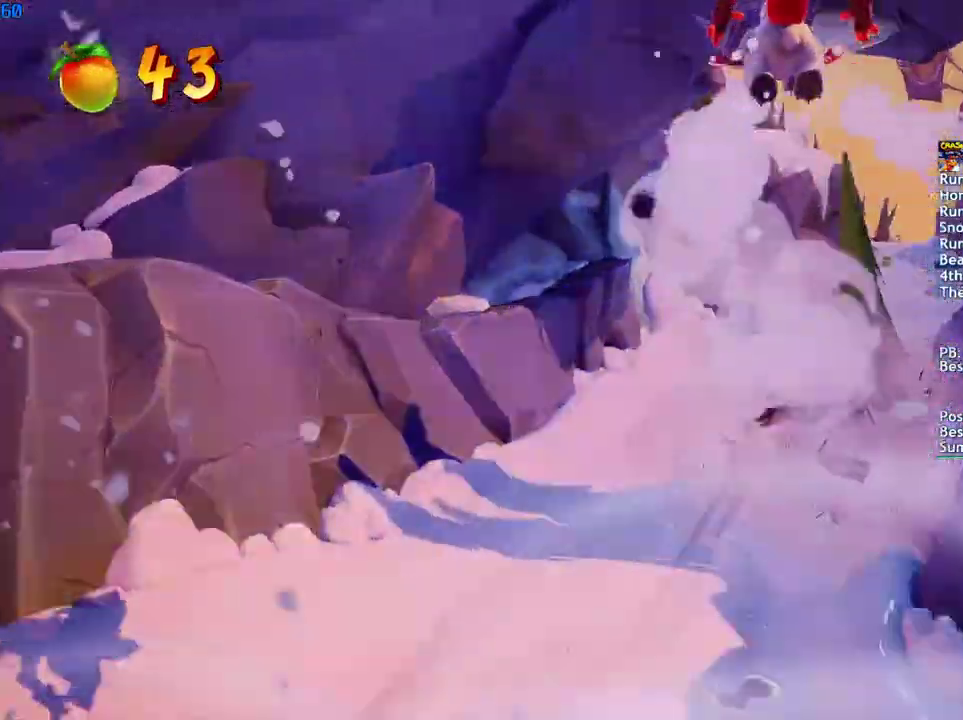
{"buttons": [], "left_stick": "center", "right_stick": "center", "events": [[300, "CROSS", "up"]]}
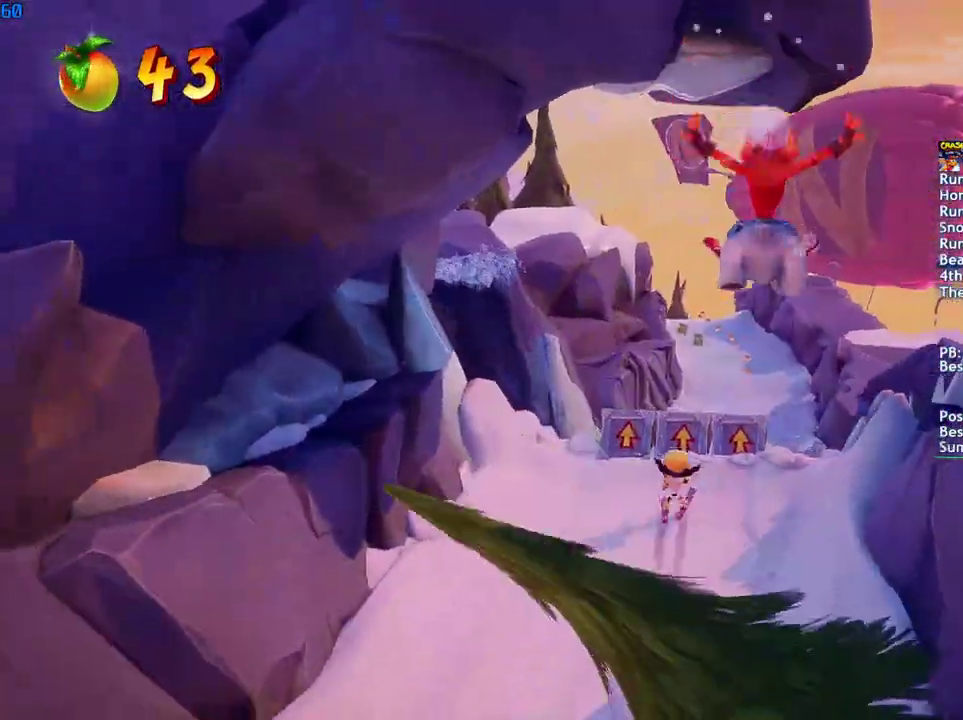
{"buttons": ["CIRCLE"], "left_stick": "center", "right_stick": "center", "events": [[17, "DPAD_LEFT", "down"], [67, "DPAD_LEFT", "up"], [167, "DPAD_LEFT", "down"], [250, "DPAD_LEFT", "up"], [483, "CIRCLE", "down"]]}